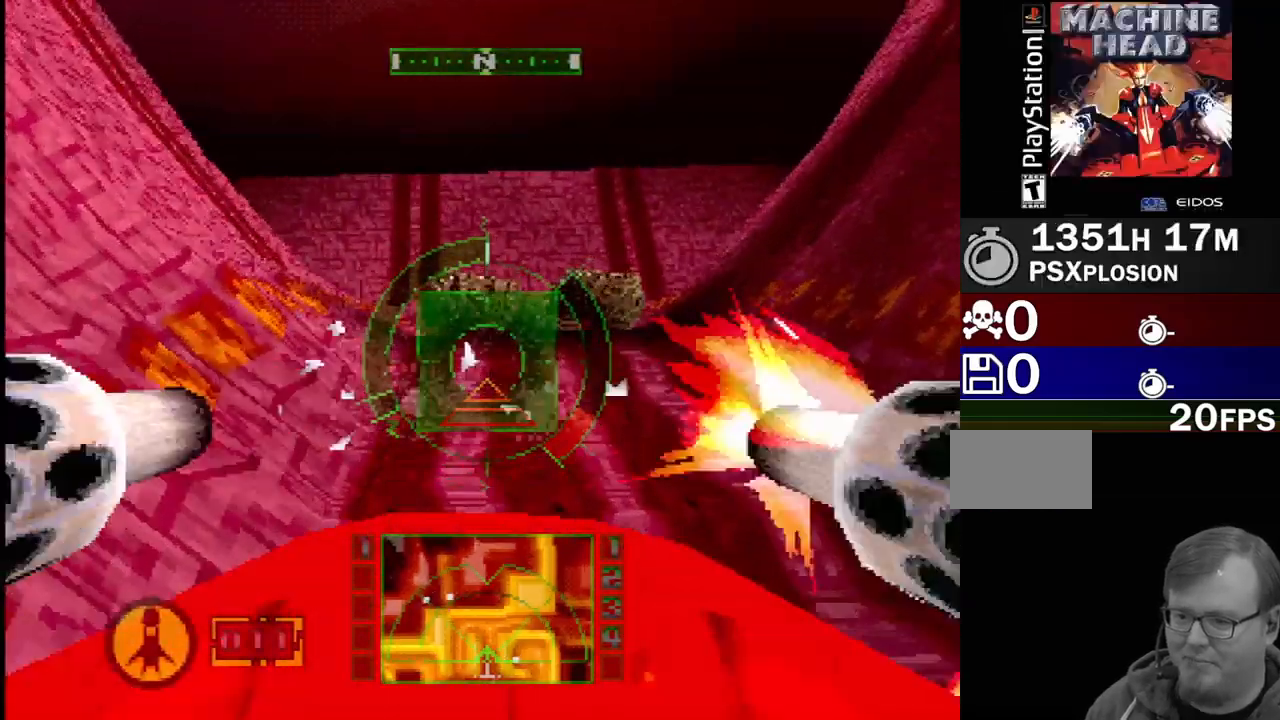
Gameplay with a controller (PlayStation layout); each line is a JSON object with the inputs held at the frame after it. "events" lists button and stick changes between this image and that frame as [ms after this image, input, new state], when the widget could be followed in between. Not read: L3 R3.
{"buttons": ["SQUARE", "L1", "DPAD_UP"], "events": [[83, "DPAD_DOWN", "up"], [100, "SQUARE", "up"], [233, "SQUARE", "down"], [383, "DPAD_UP", "down"]]}
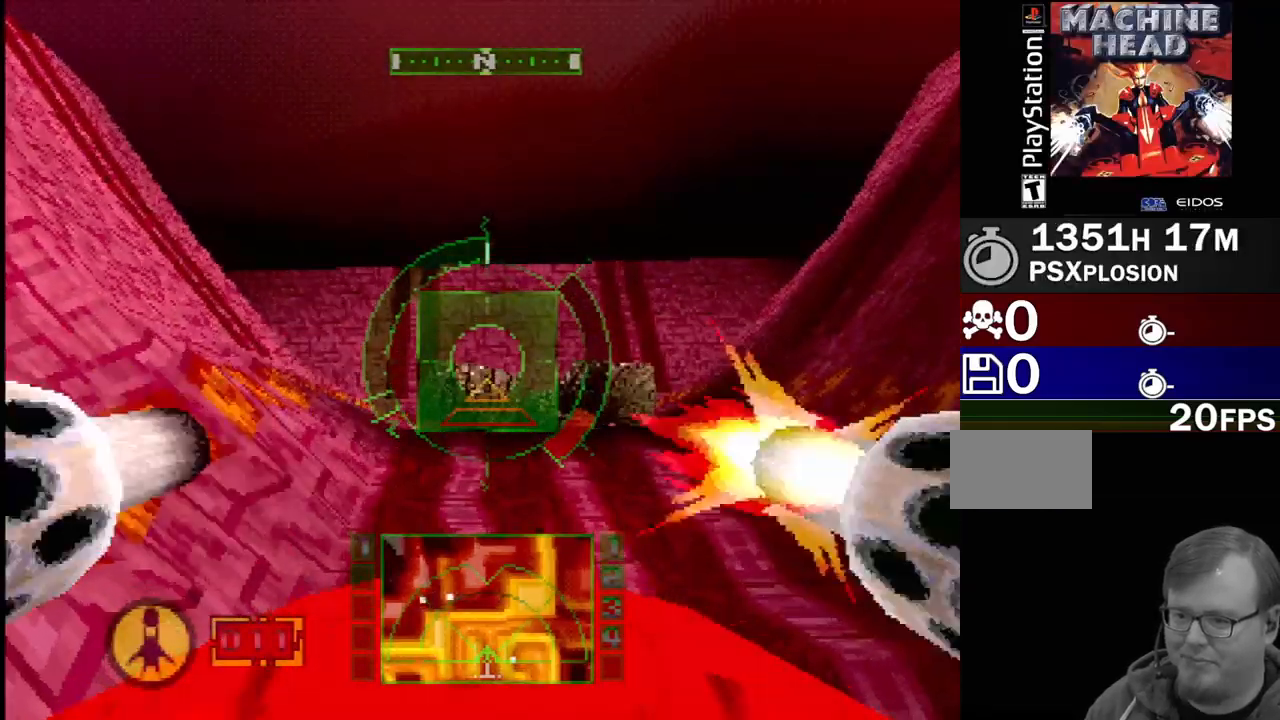
{"buttons": ["SQUARE", "L1", "DPAD_RIGHT"], "events": [[117, "DPAD_UP", "up"], [450, "DPAD_RIGHT", "down"]]}
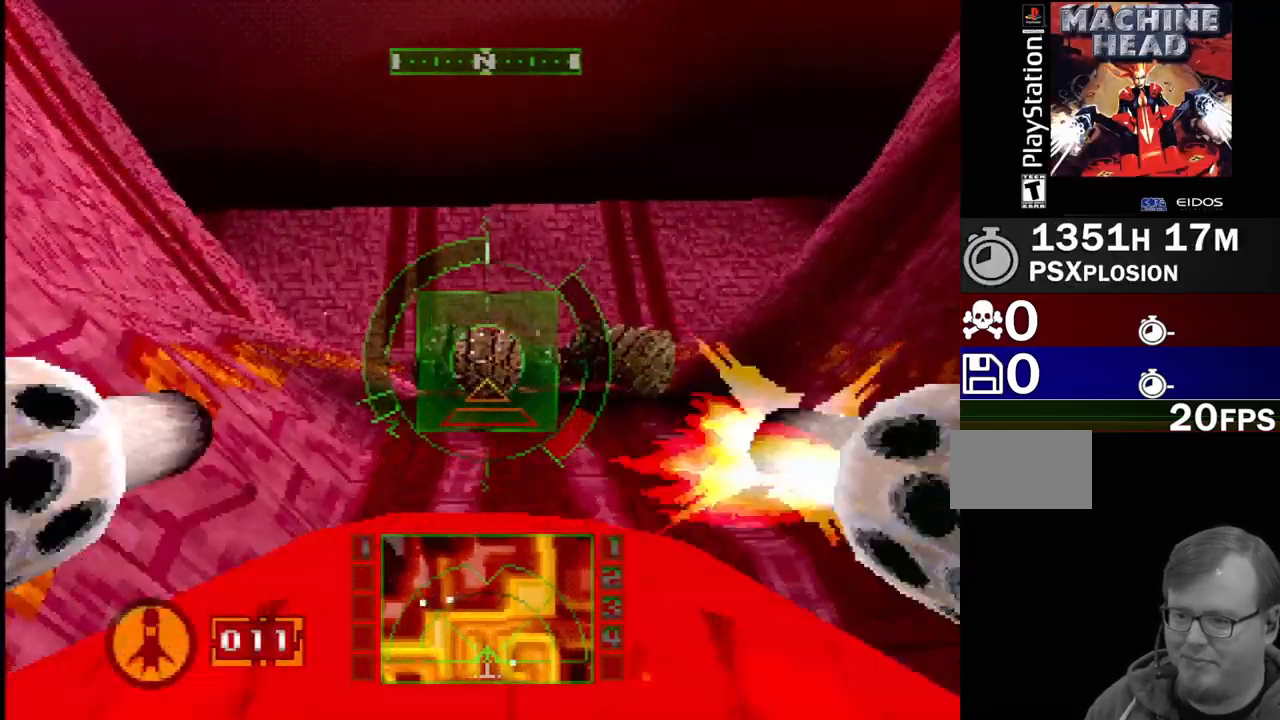
{"buttons": ["SQUARE", "L1"], "events": [[100, "DPAD_RIGHT", "up"], [200, "DPAD_UP", "down"], [367, "DPAD_UP", "up"]]}
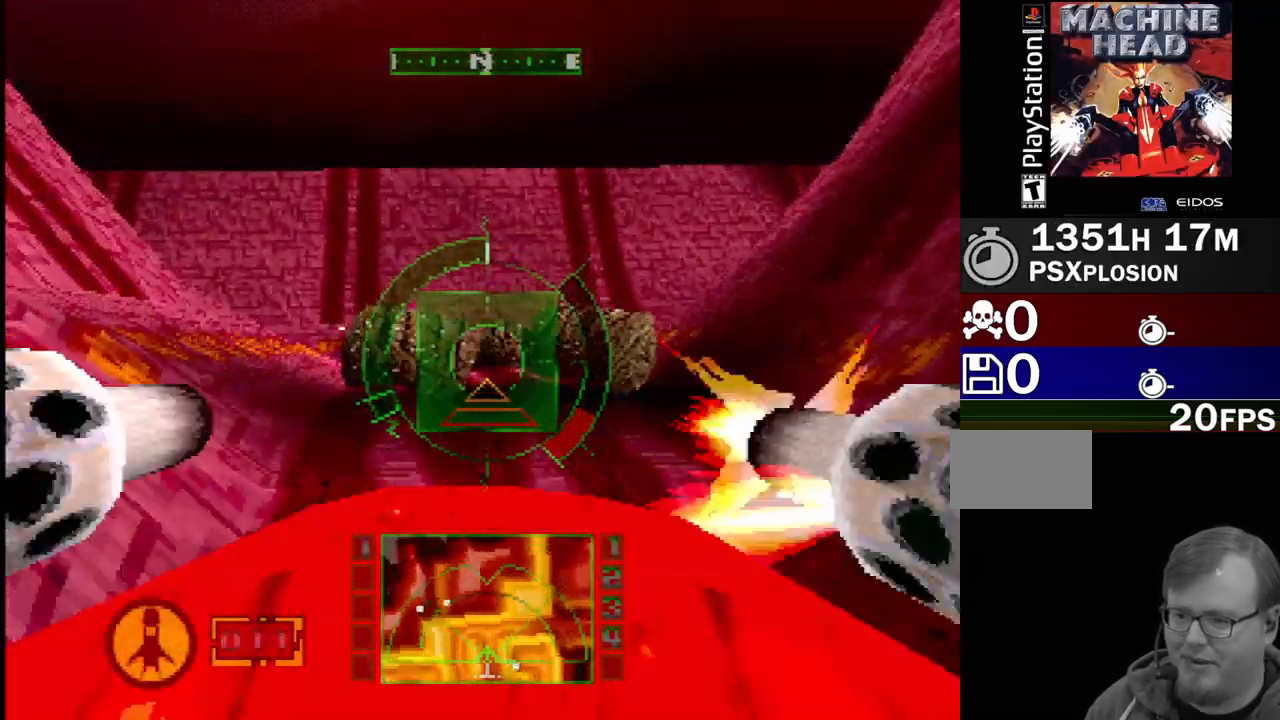
{"buttons": ["SQUARE", "R2", "DPAD_LEFT"], "events": [[183, "L1", "up"], [233, "DPAD_LEFT", "down"], [300, "R2", "down"]]}
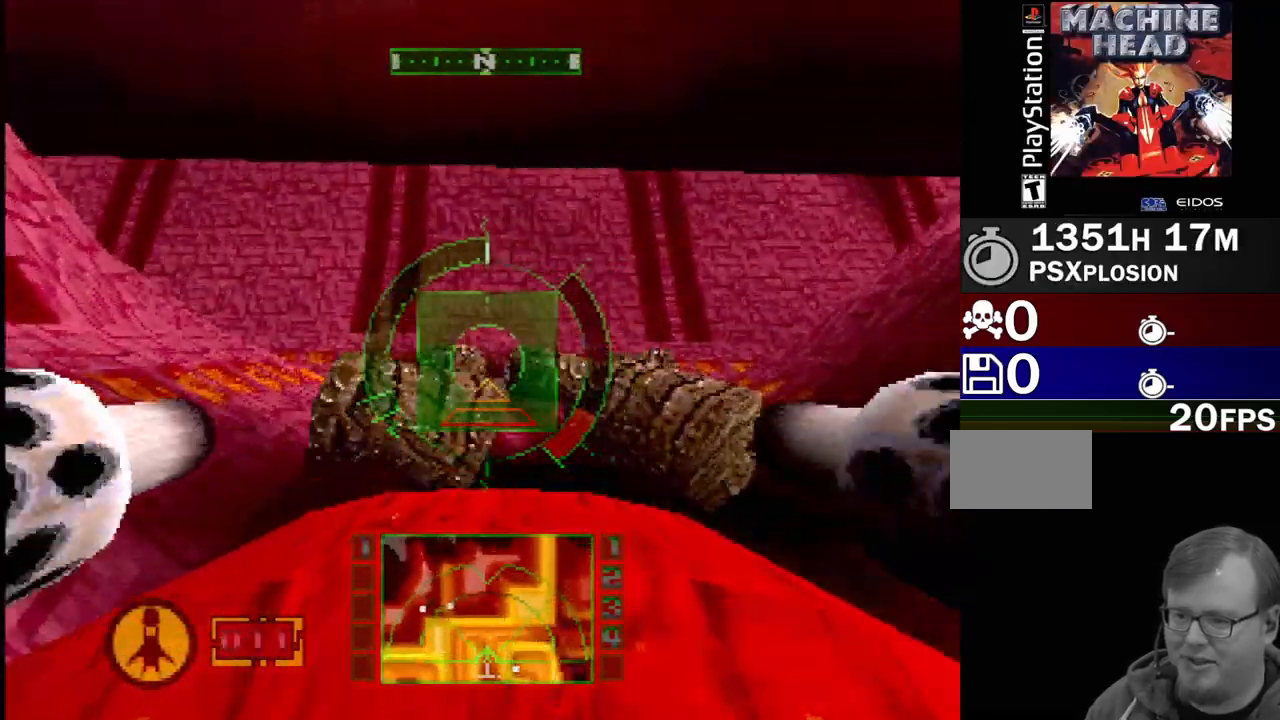
{"buttons": ["SQUARE", "R2", "DPAD_LEFT"], "events": [[33, "DPAD_LEFT", "up"], [283, "DPAD_LEFT", "down"], [333, "SQUARE", "up"], [467, "SQUARE", "down"]]}
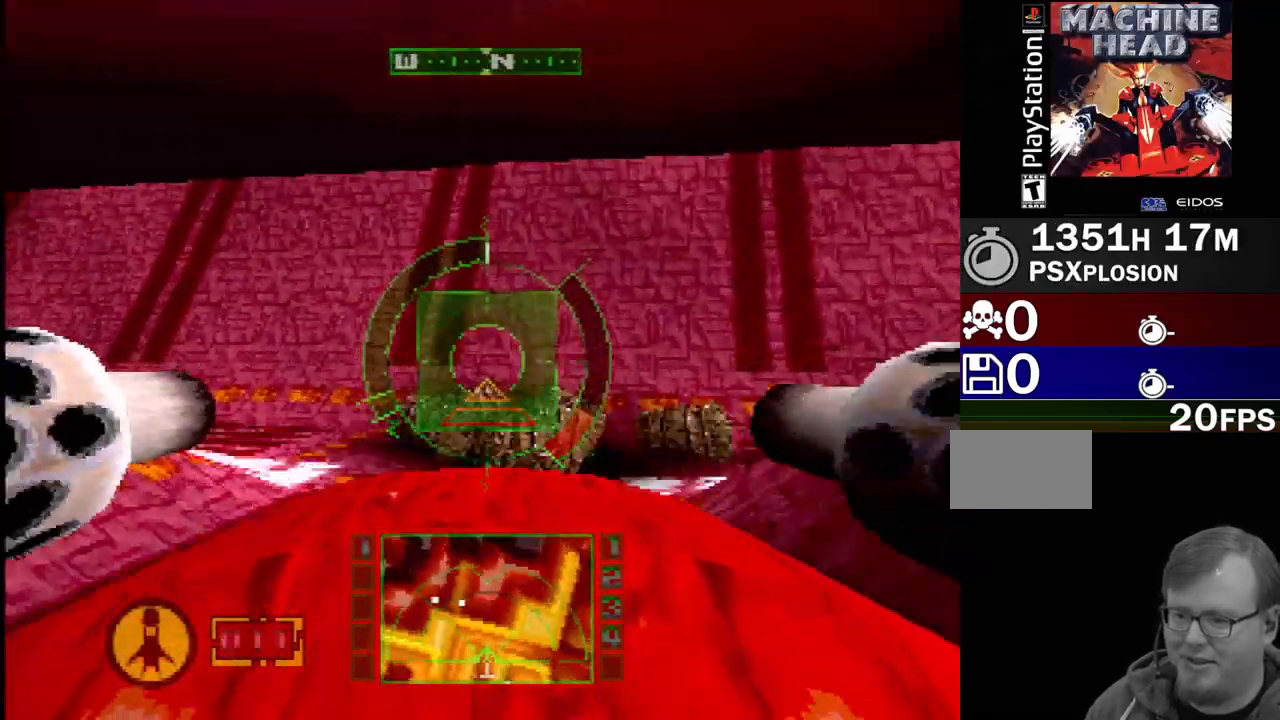
{"buttons": [], "events": [[150, "SQUARE", "up"], [300, "R2", "up"], [383, "DPAD_LEFT", "up"]]}
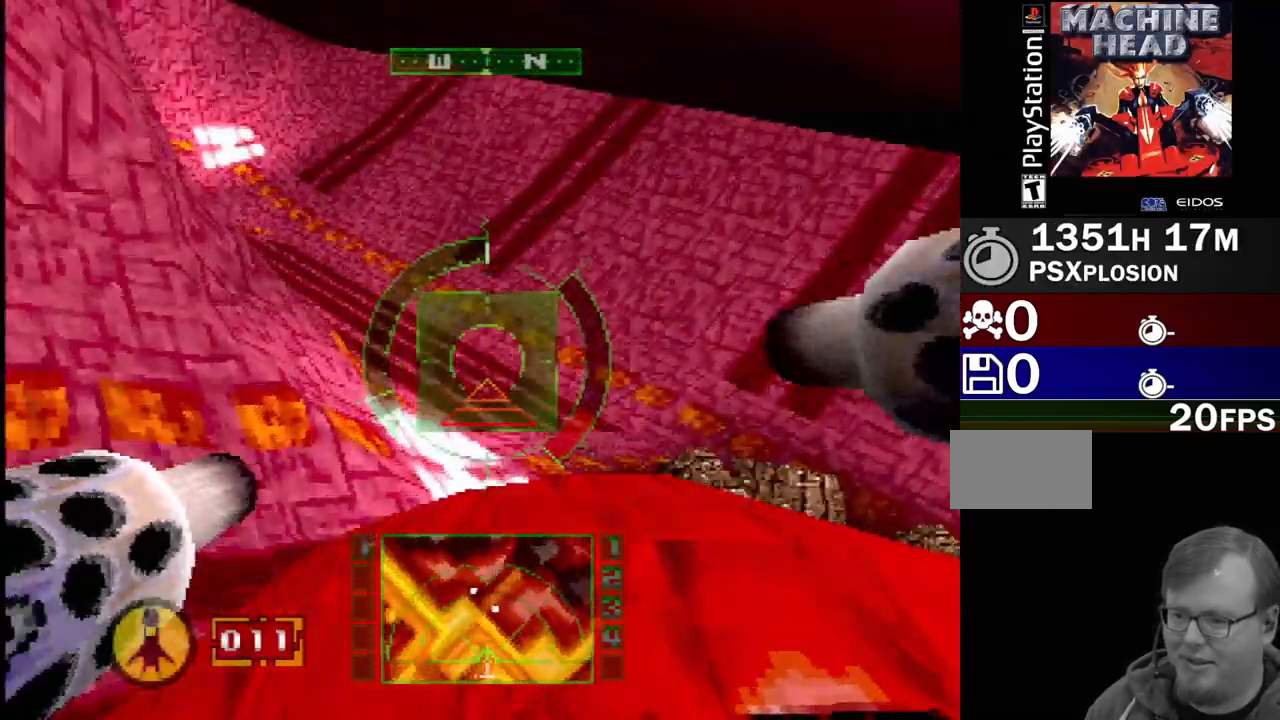
{"buttons": ["R2"], "events": [[383, "R2", "down"]]}
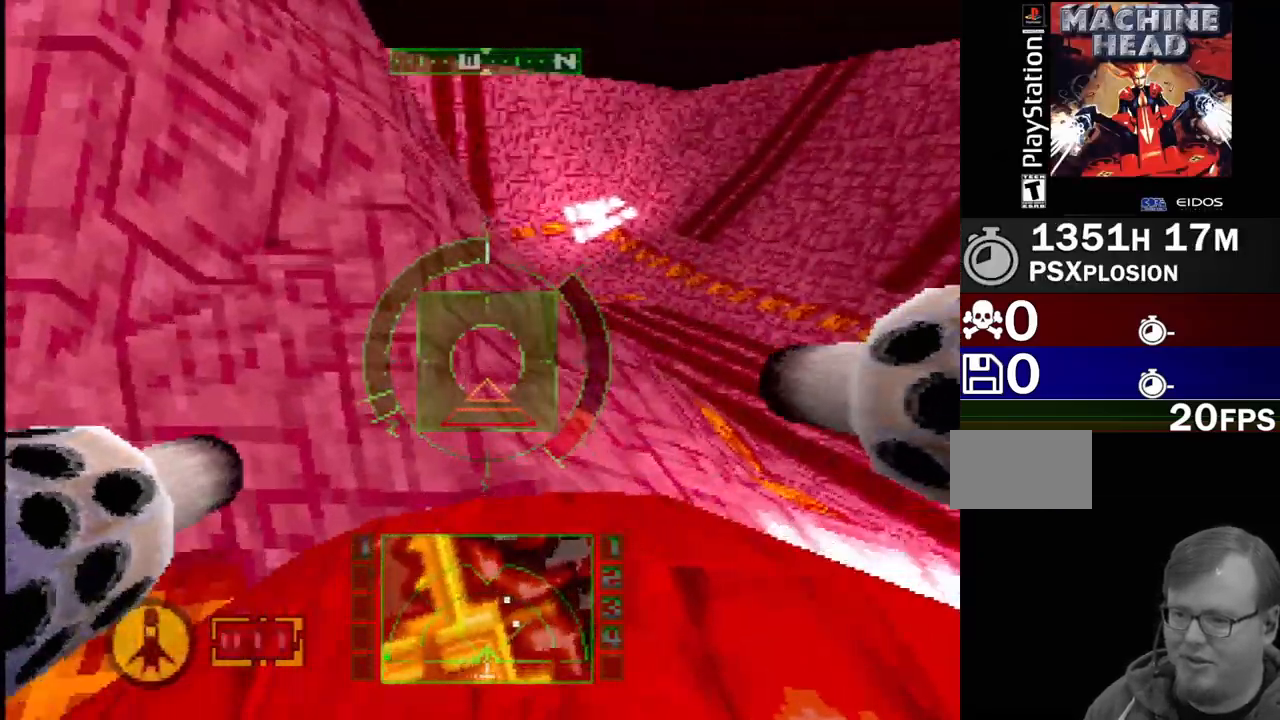
{"buttons": ["R2", "DPAD_LEFT"], "events": [[300, "DPAD_LEFT", "down"]]}
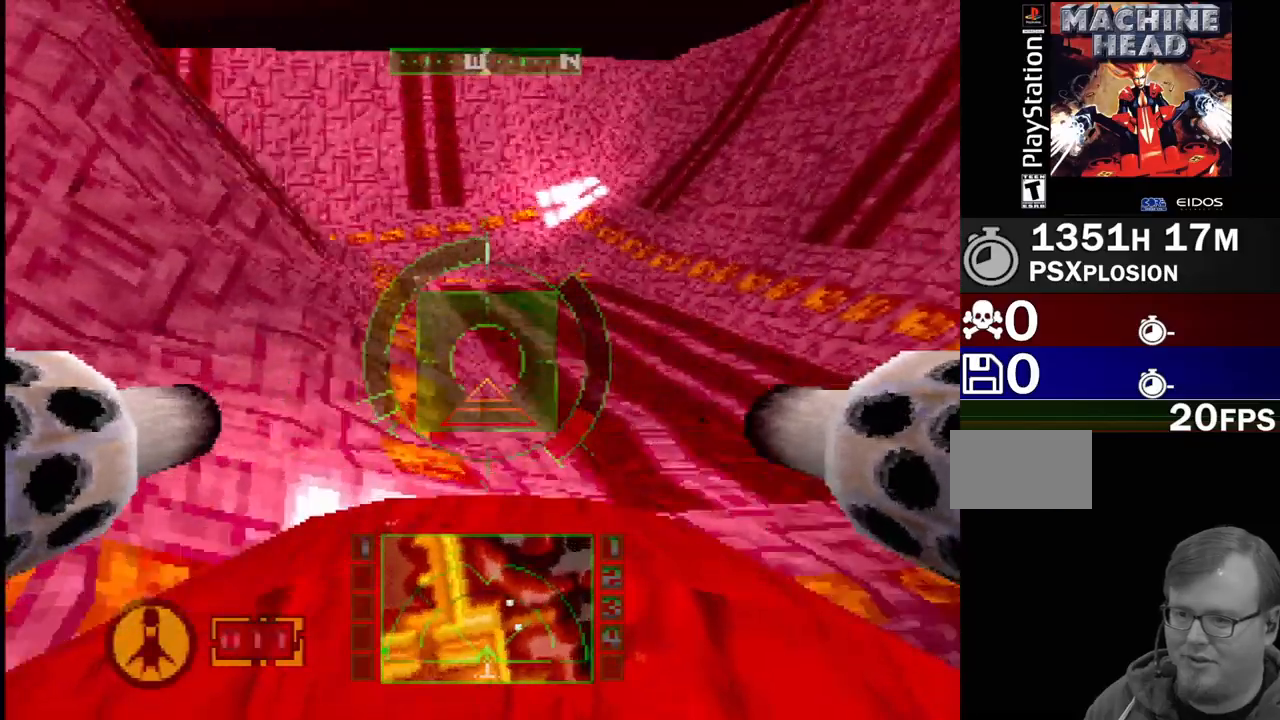
{"buttons": ["R2"], "events": [[17, "R2", "up"], [317, "R2", "down"], [383, "DPAD_LEFT", "up"]]}
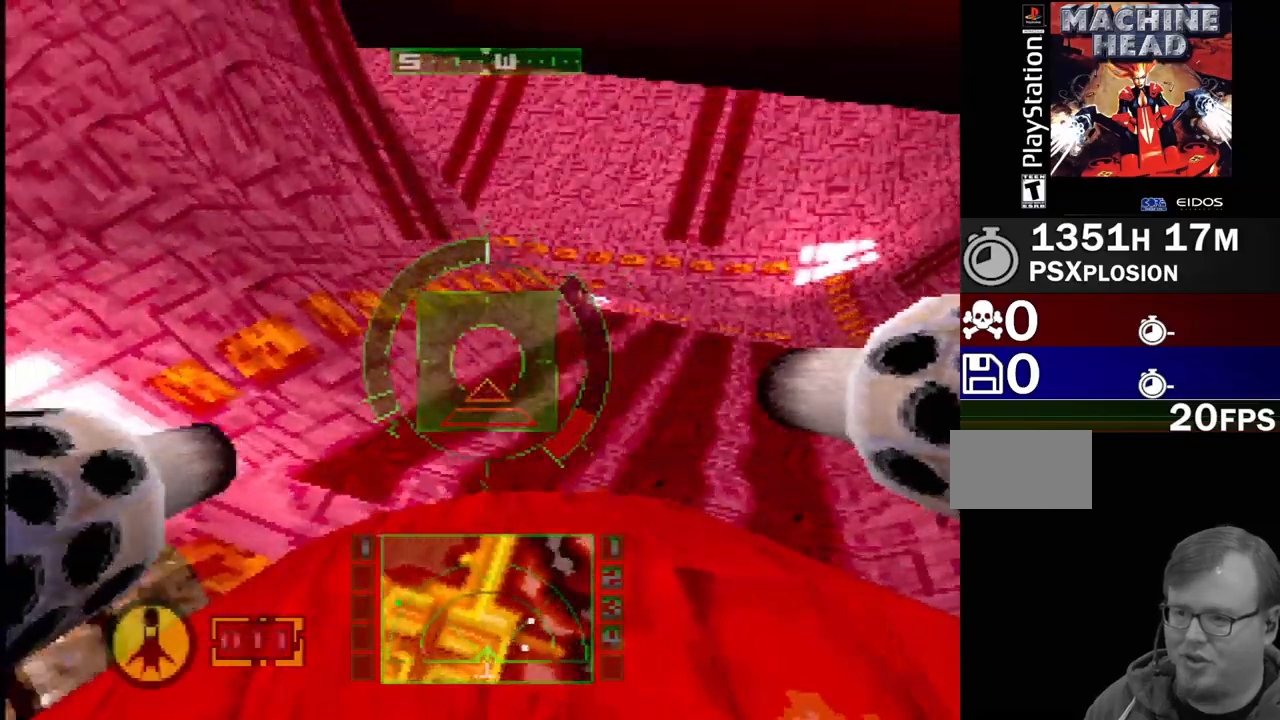
{"buttons": ["R2"], "events": [[233, "DPAD_LEFT", "down"], [483, "DPAD_LEFT", "up"]]}
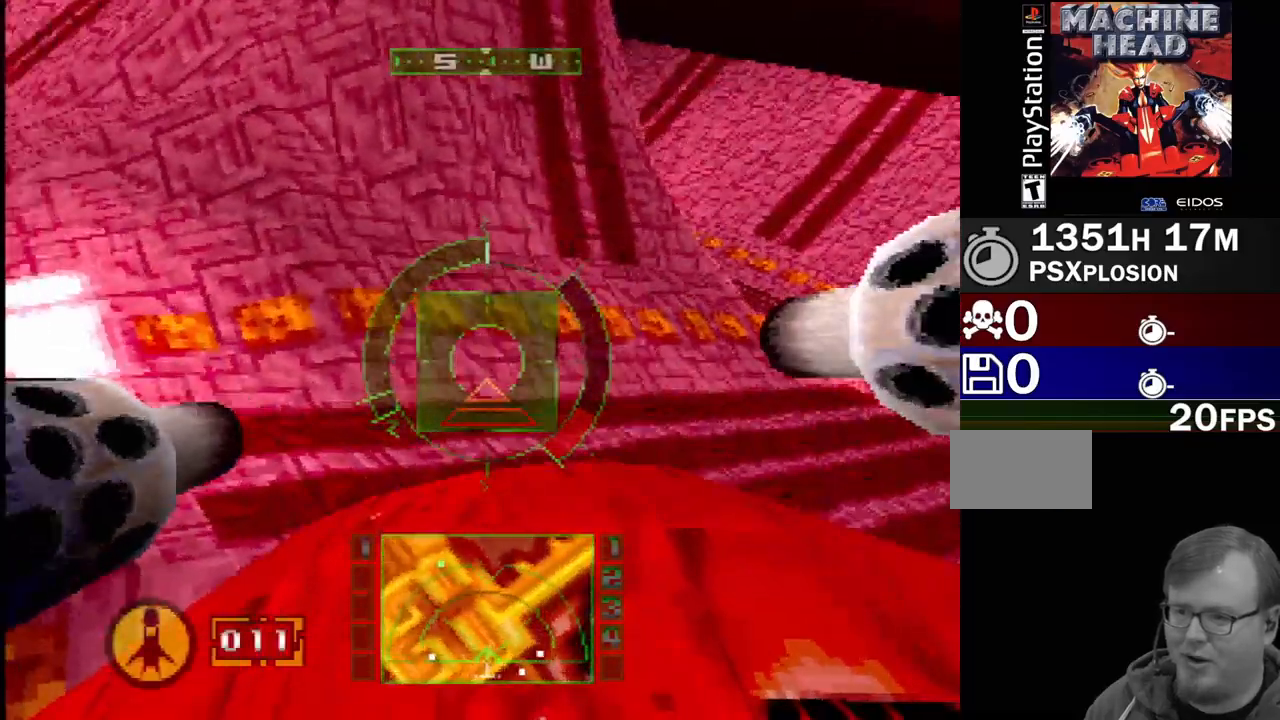
{"buttons": ["R2", "DPAD_DOWN"], "events": [[467, "DPAD_DOWN", "down"]]}
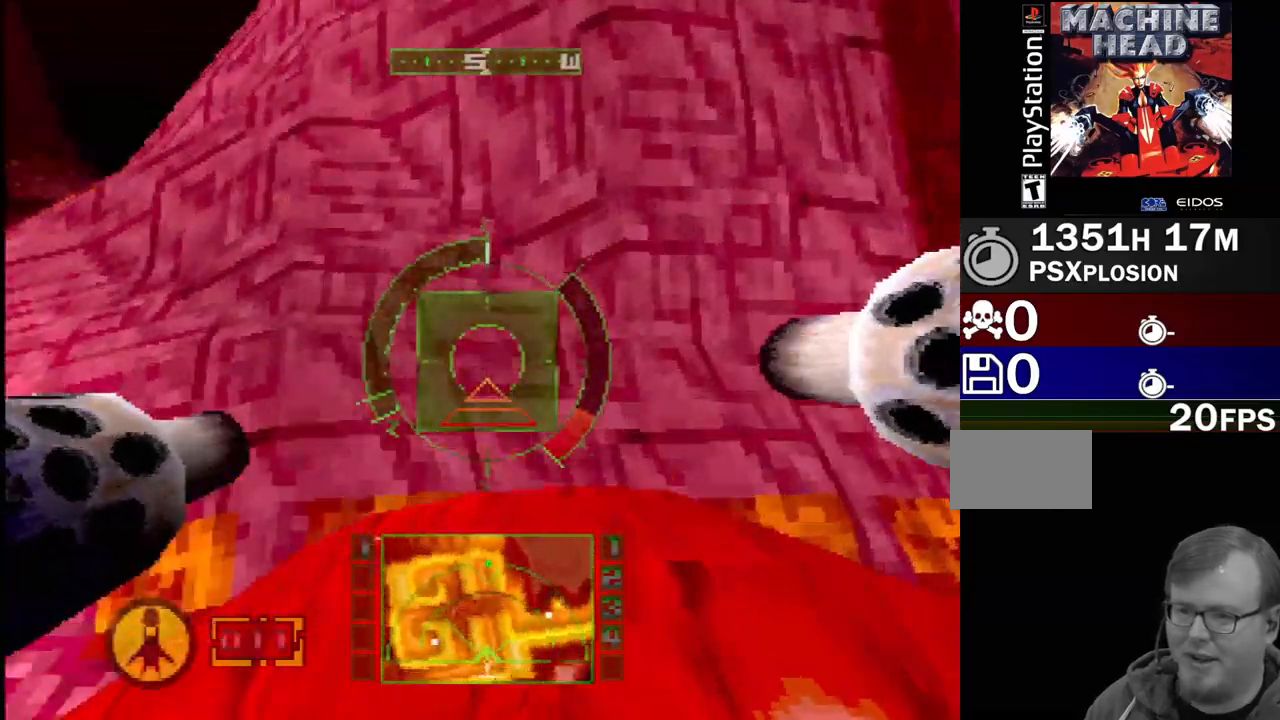
{"buttons": ["R2", "DPAD_LEFT"], "events": [[33, "R2", "up"], [100, "DPAD_DOWN", "up"], [100, "DPAD_RIGHT", "down"], [200, "R2", "down"], [217, "DPAD_RIGHT", "up"], [467, "DPAD_LEFT", "down"]]}
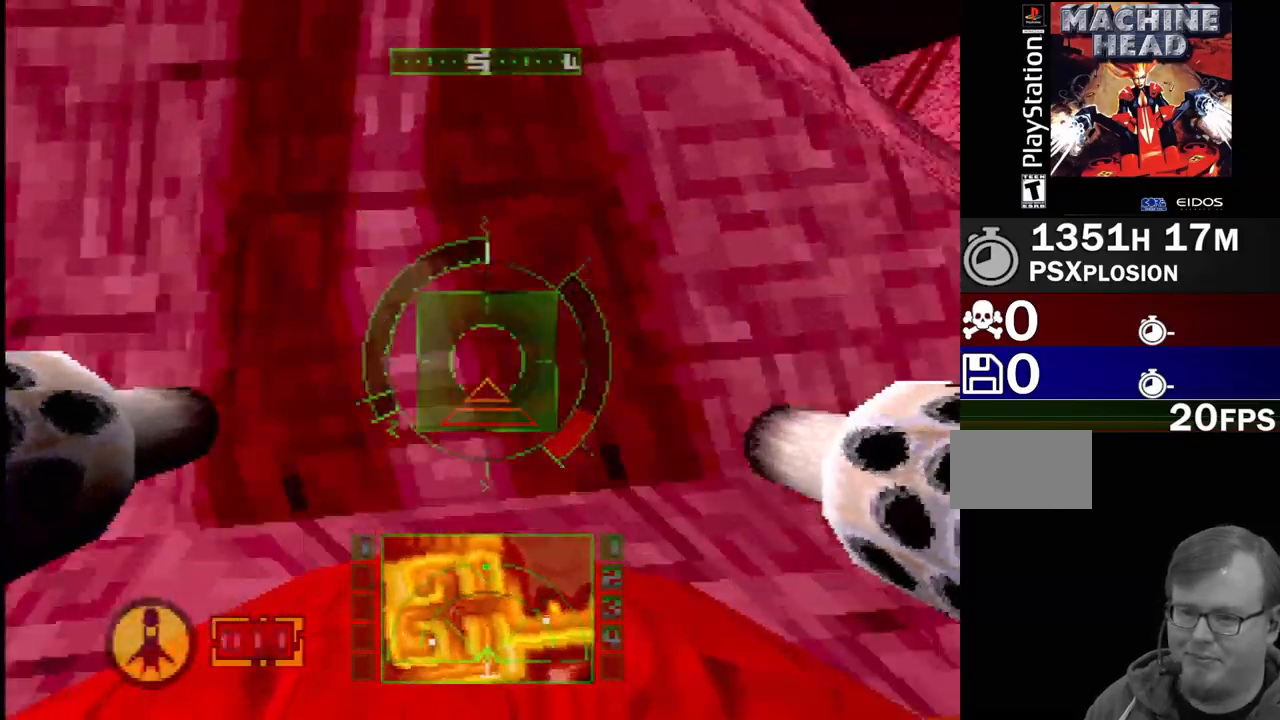
{"buttons": [], "events": [[117, "DPAD_LEFT", "up"], [433, "R2", "up"]]}
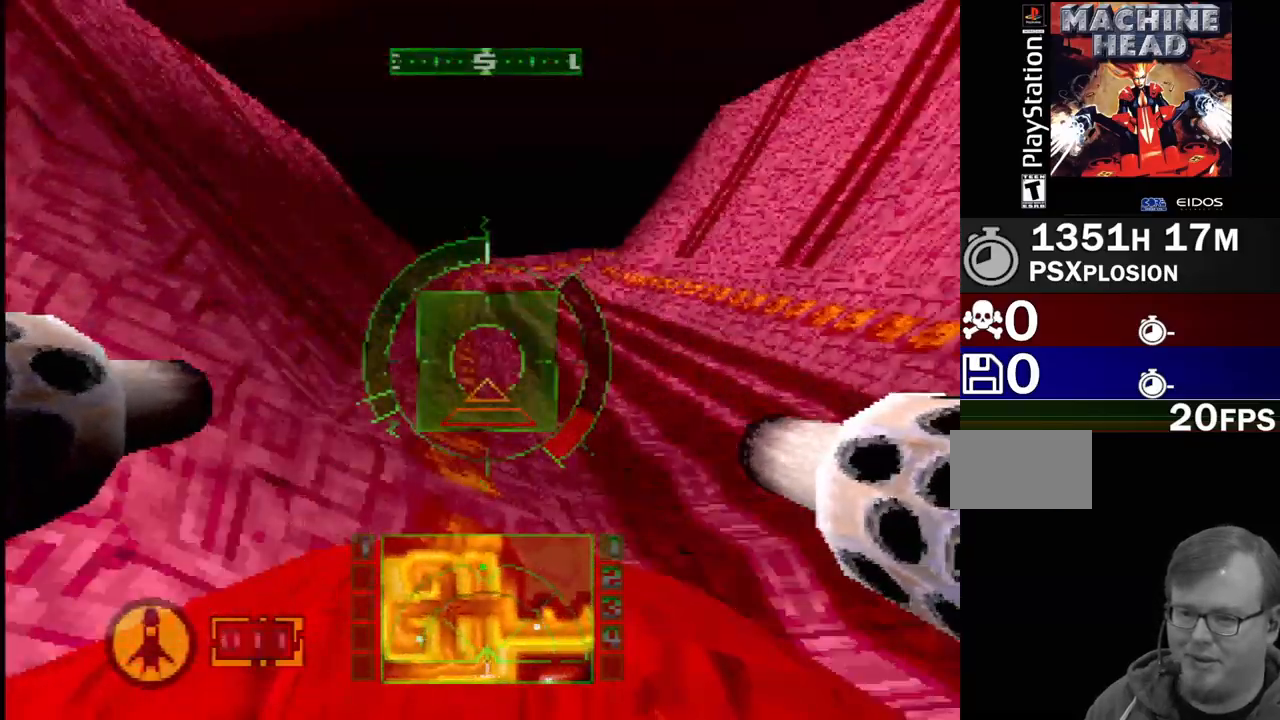
{"buttons": ["SQUARE"], "events": [[150, "DPAD_LEFT", "down"], [167, "SQUARE", "down"], [283, "DPAD_LEFT", "up"]]}
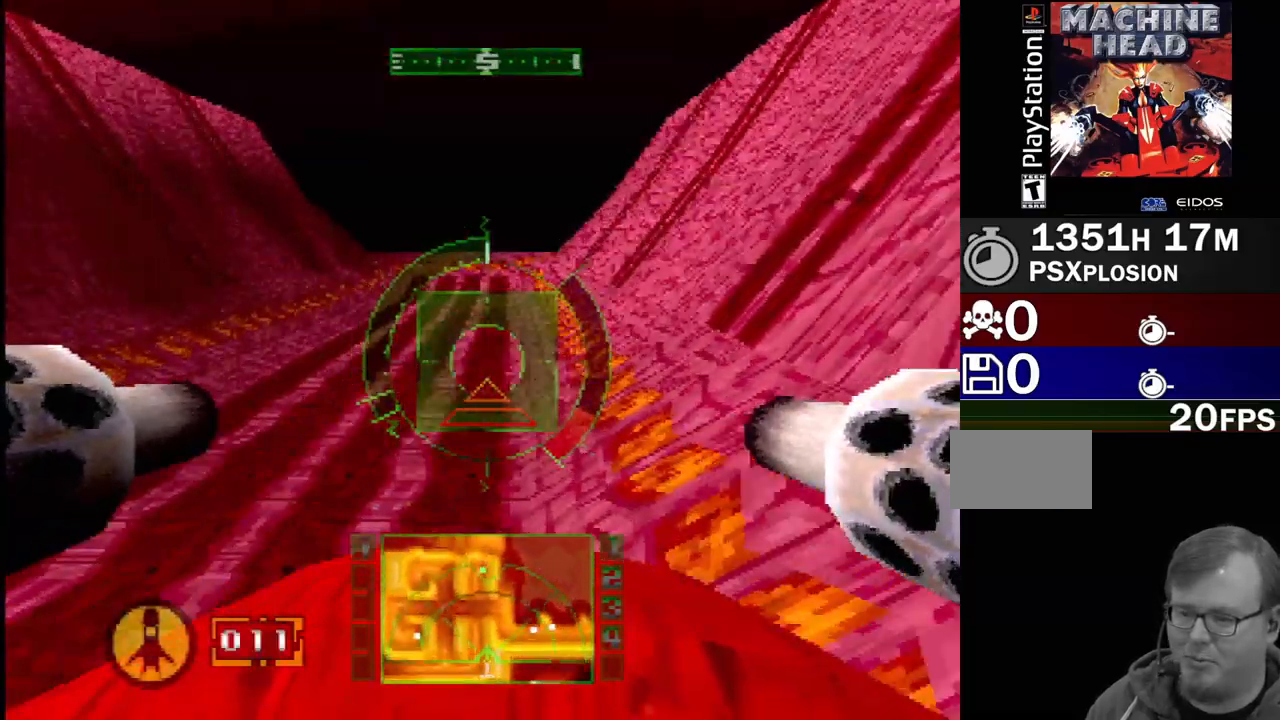
{"buttons": ["SQUARE"], "events": []}
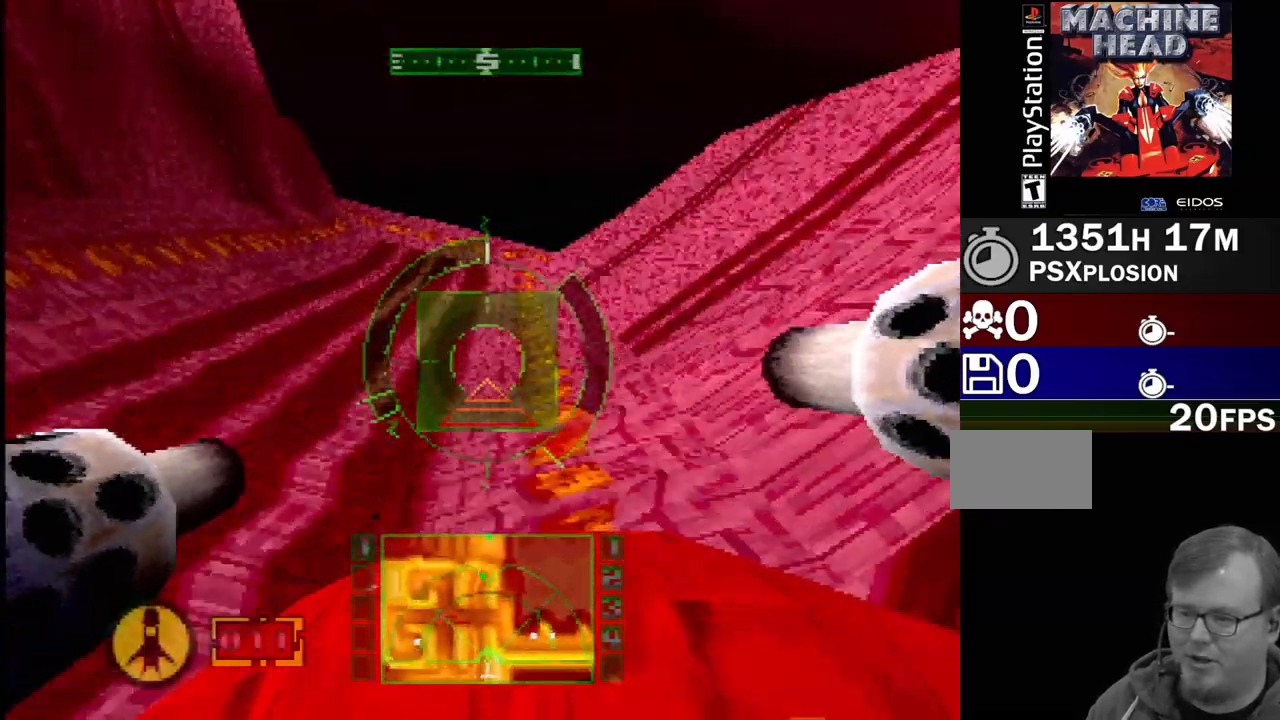
{"buttons": ["SQUARE"], "events": []}
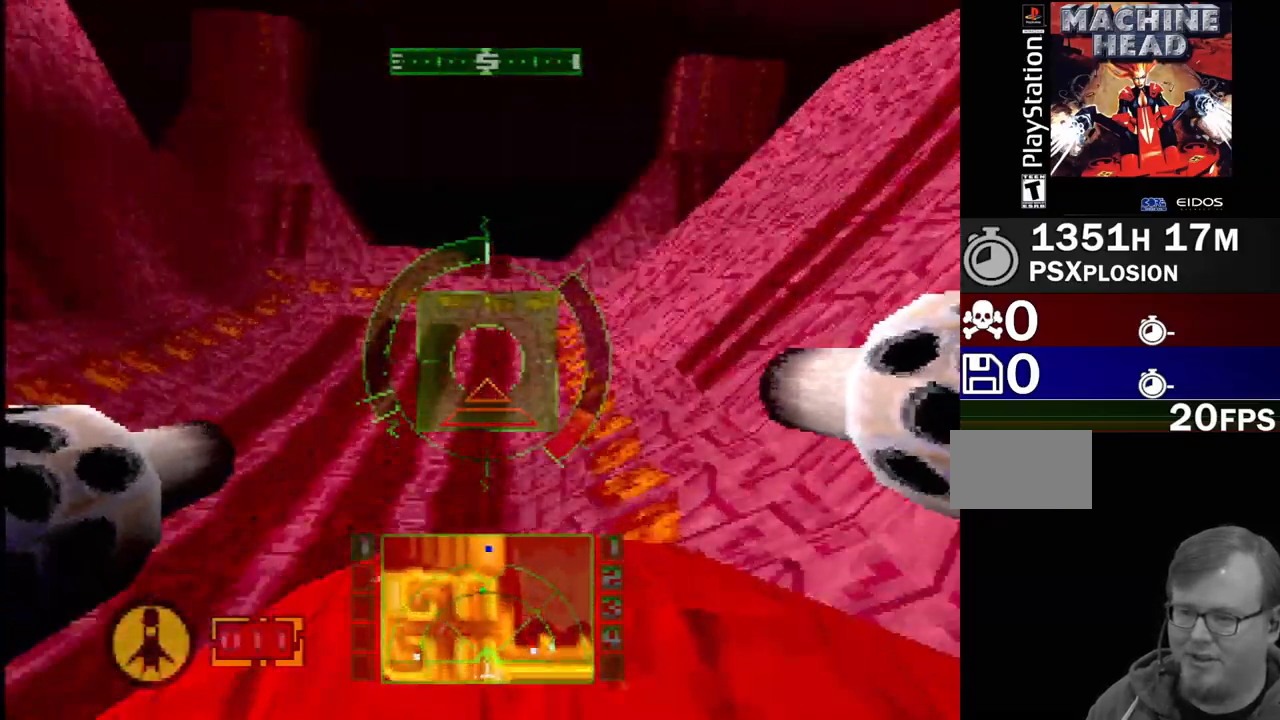
{"buttons": ["SQUARE"], "events": [[200, "DPAD_DOWN", "down"], [350, "DPAD_DOWN", "up"]]}
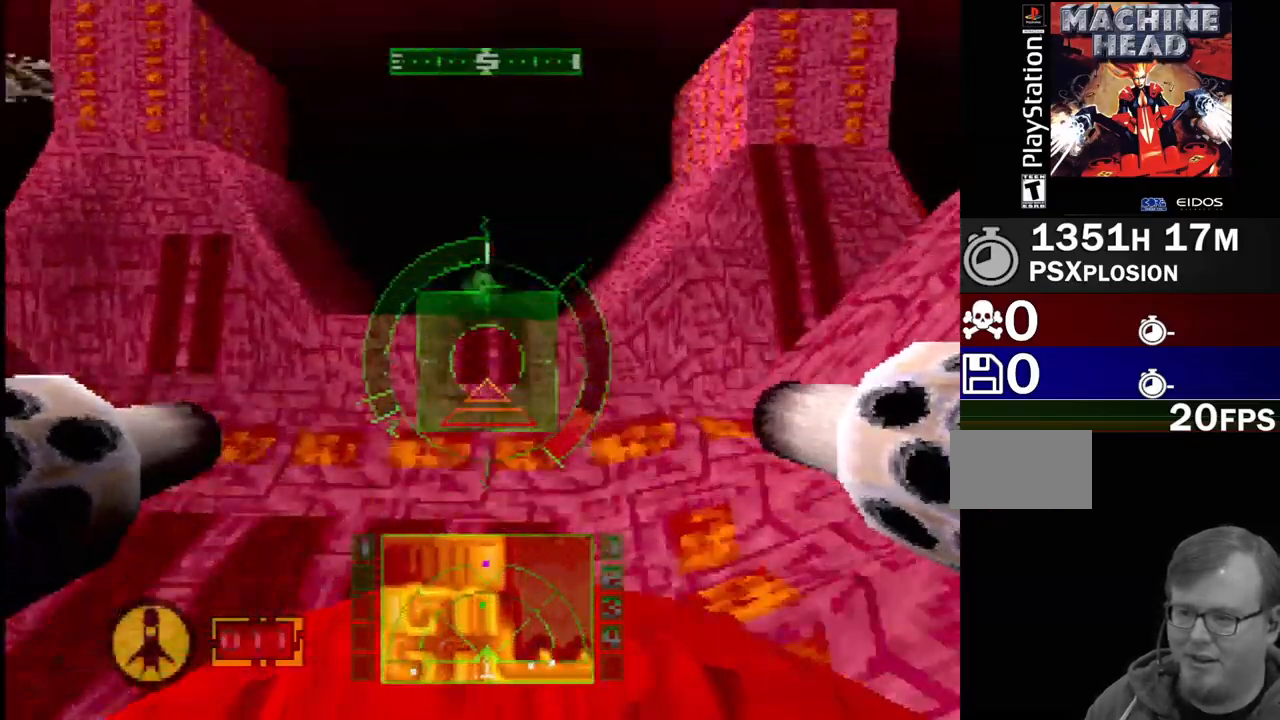
{"buttons": ["SQUARE"], "events": []}
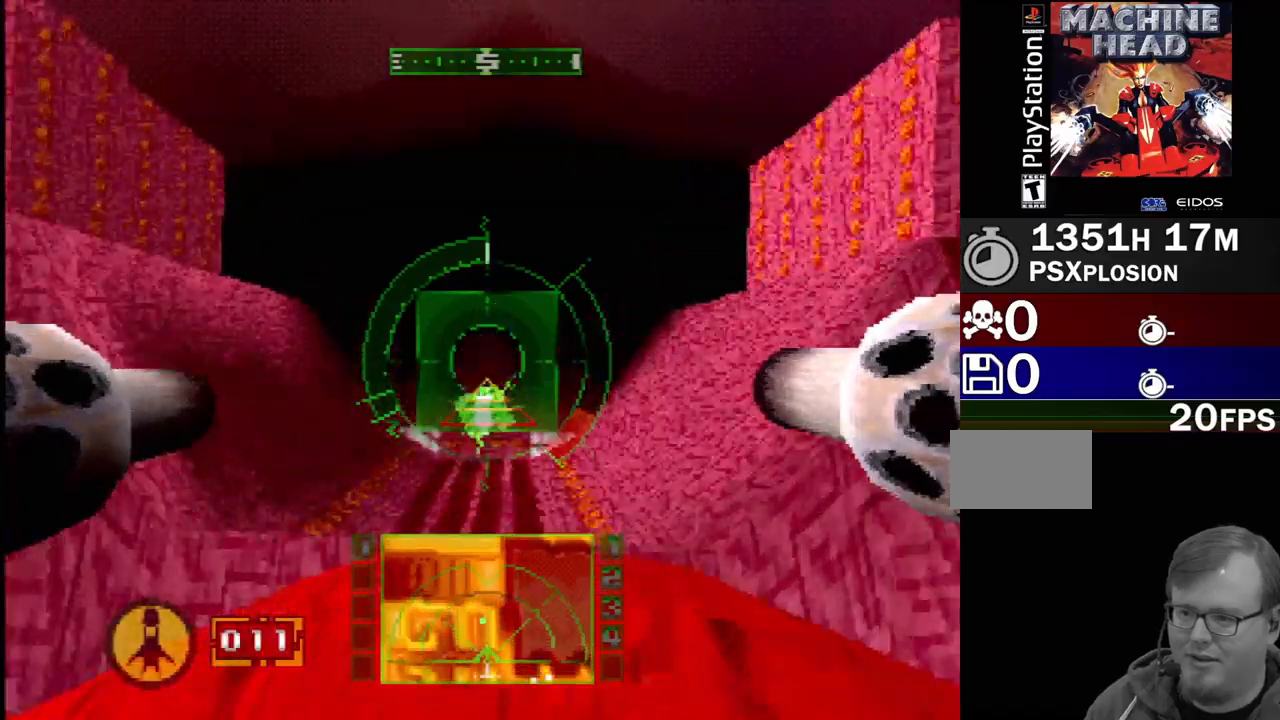
{"buttons": ["SQUARE"], "events": []}
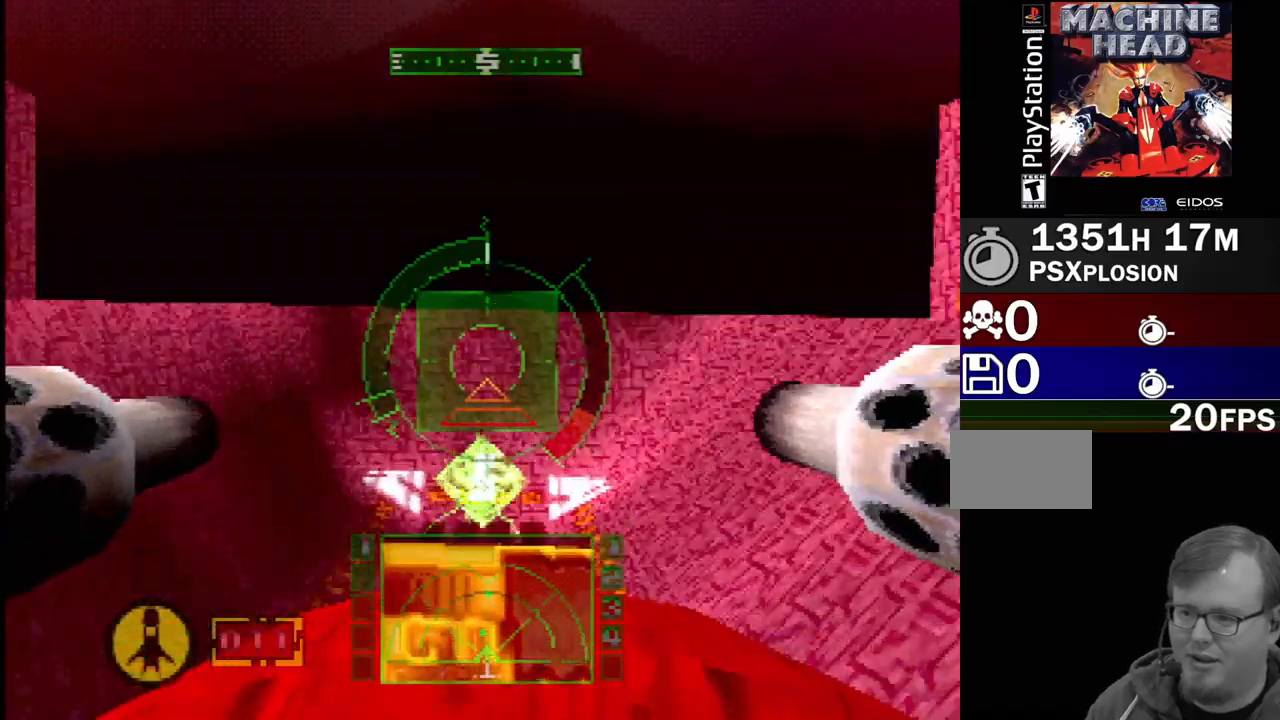
{"buttons": ["SQUARE"], "events": []}
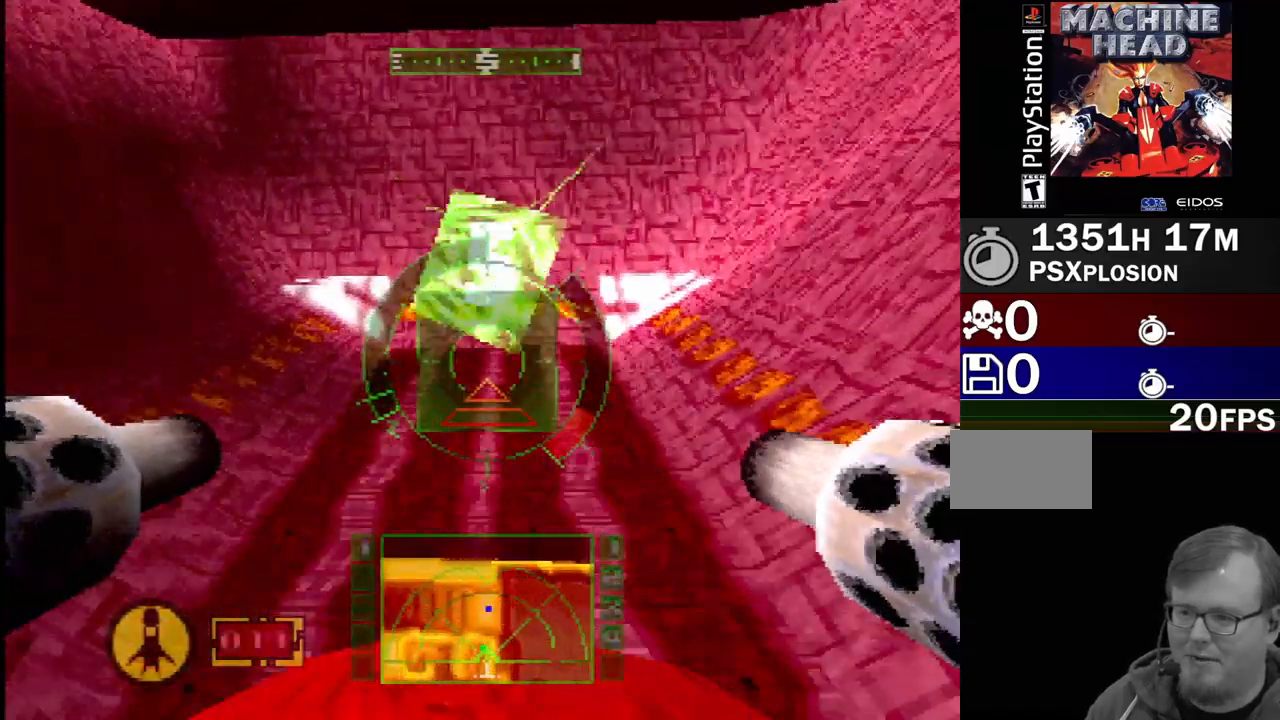
{"buttons": ["CROSS", "DPAD_LEFT"], "events": [[250, "DPAD_LEFT", "down"], [250, "SQUARE", "up"], [417, "CROSS", "down"]]}
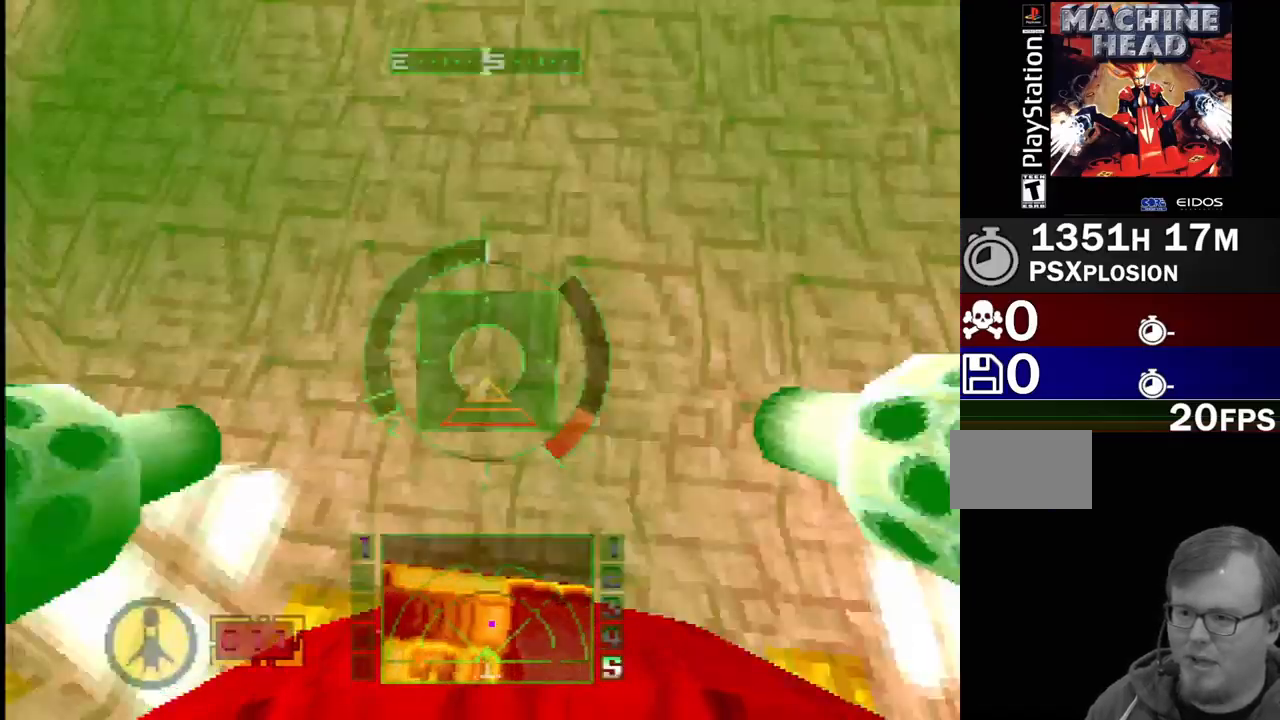
{"buttons": ["CROSS", "DPAD_LEFT"], "events": []}
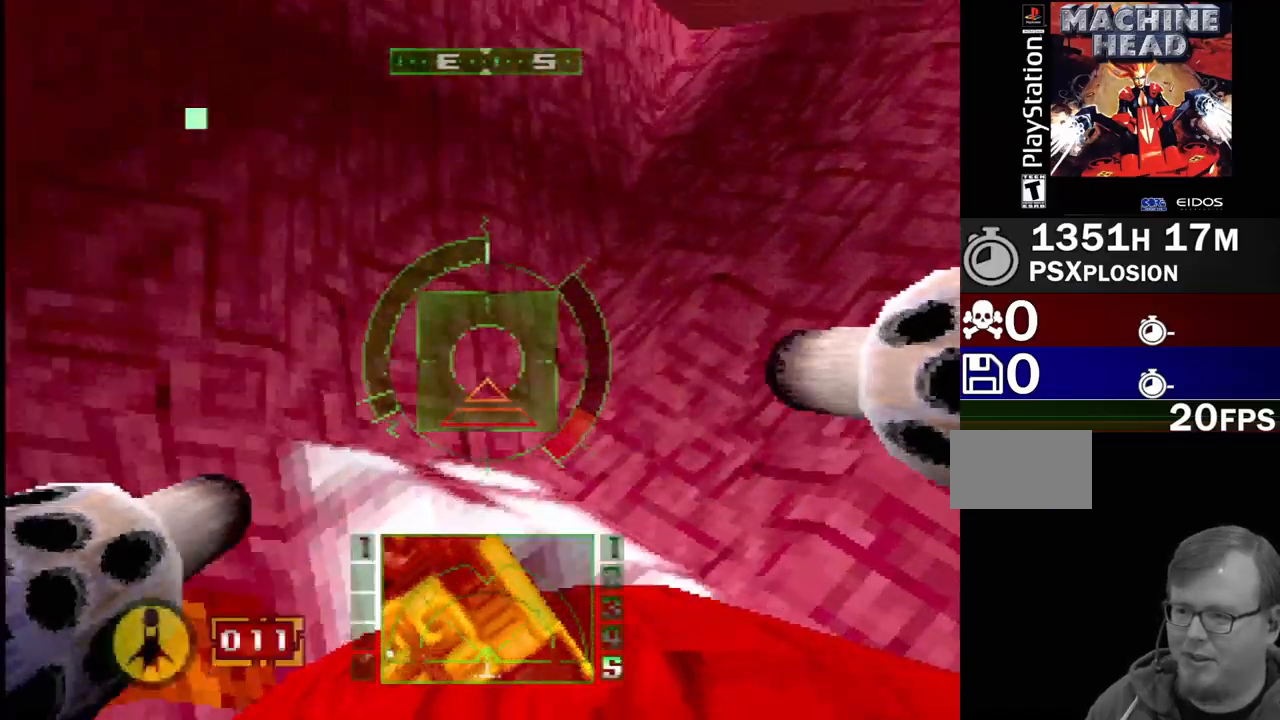
{"buttons": ["SQUARE"], "events": [[83, "CROSS", "up"], [150, "DPAD_LEFT", "up"], [433, "SQUARE", "down"]]}
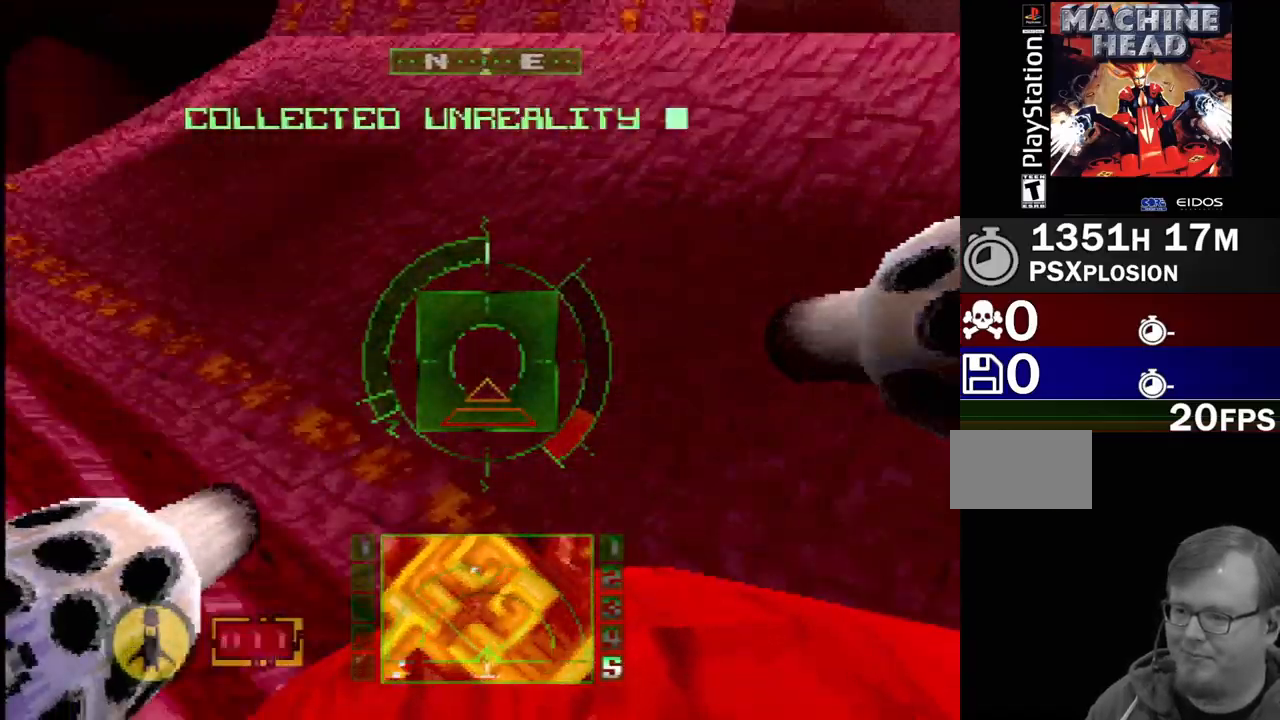
{"buttons": ["SQUARE", "DPAD_RIGHT"], "events": [[500, "DPAD_RIGHT", "down"]]}
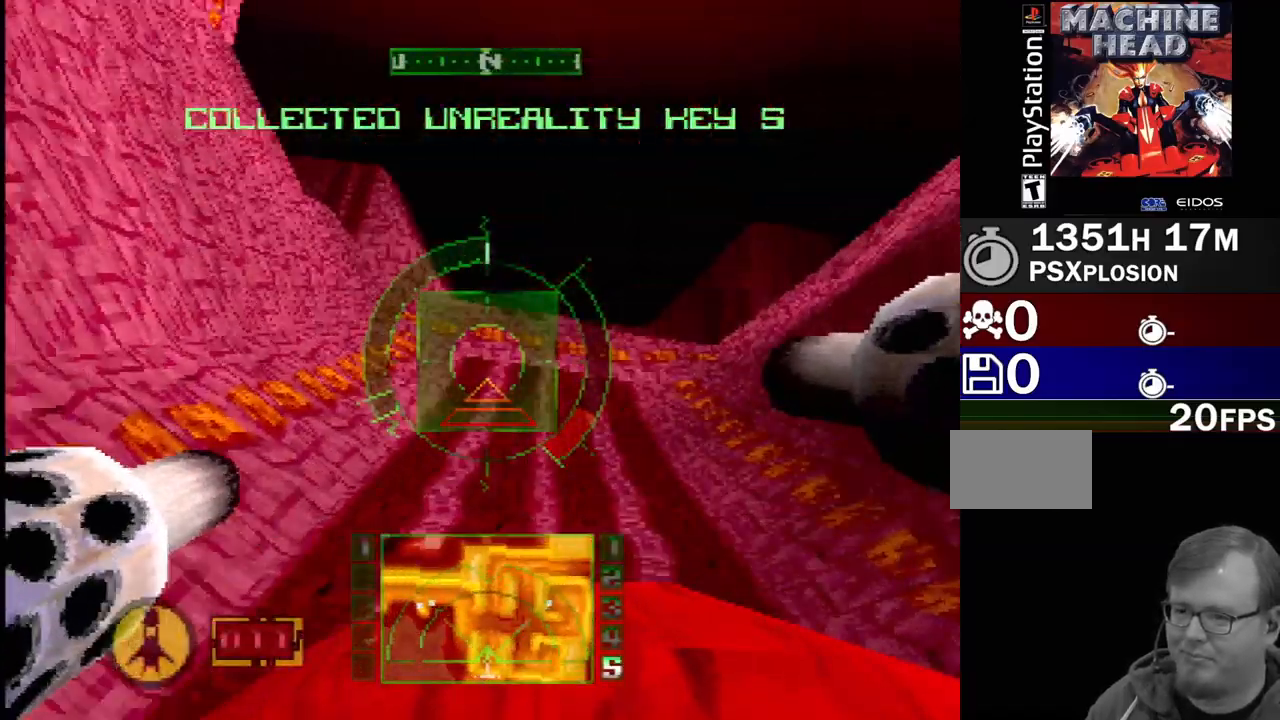
{"buttons": [], "events": [[183, "DPAD_RIGHT", "up"], [333, "DPAD_RIGHT", "down"], [367, "DPAD_RIGHT", "up"], [450, "SQUARE", "up"]]}
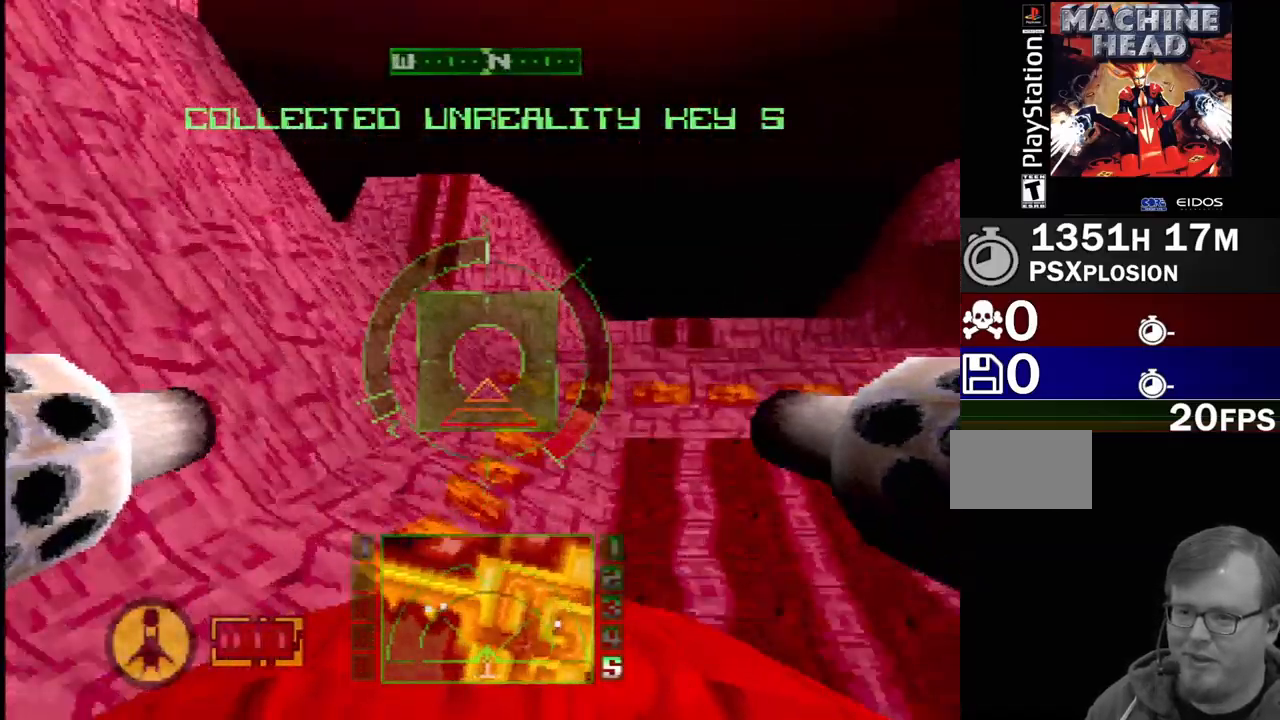
{"buttons": [], "events": [[50, "DPAD_RIGHT", "down"], [333, "DPAD_RIGHT", "up"]]}
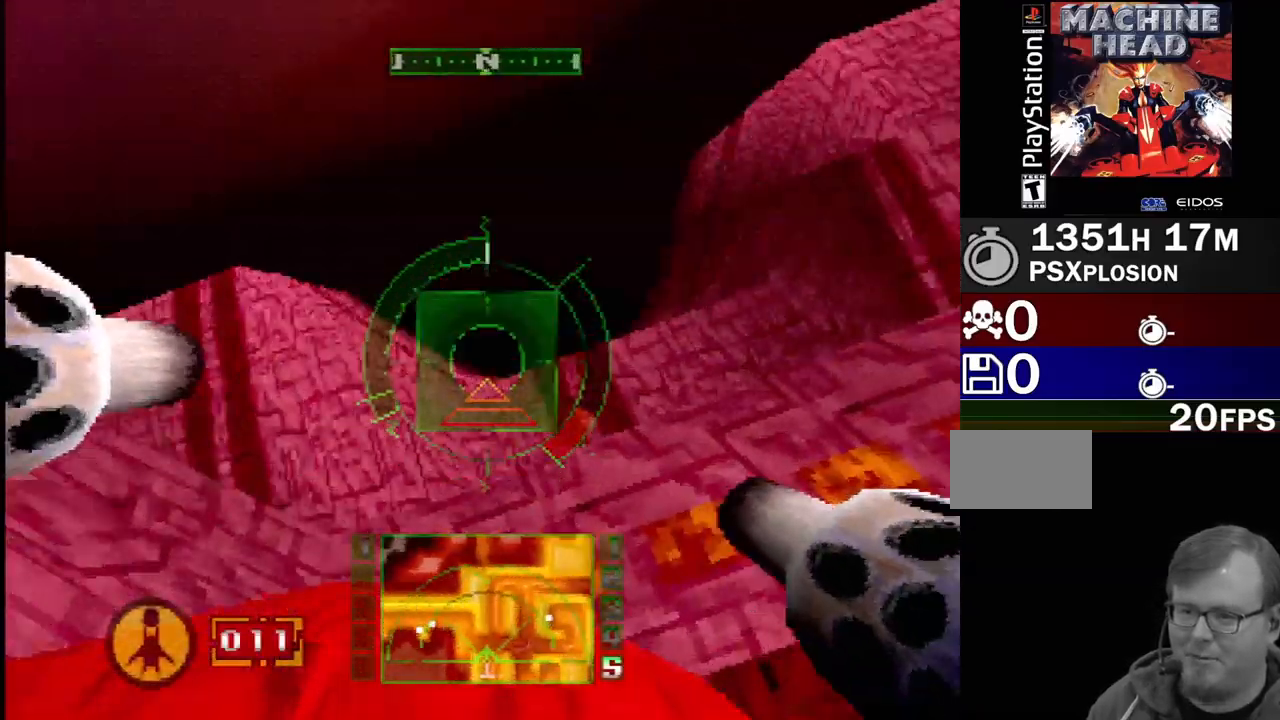
{"buttons": ["SQUARE", "DPAD_RIGHT"], "events": [[233, "SQUARE", "down"], [500, "DPAD_RIGHT", "down"]]}
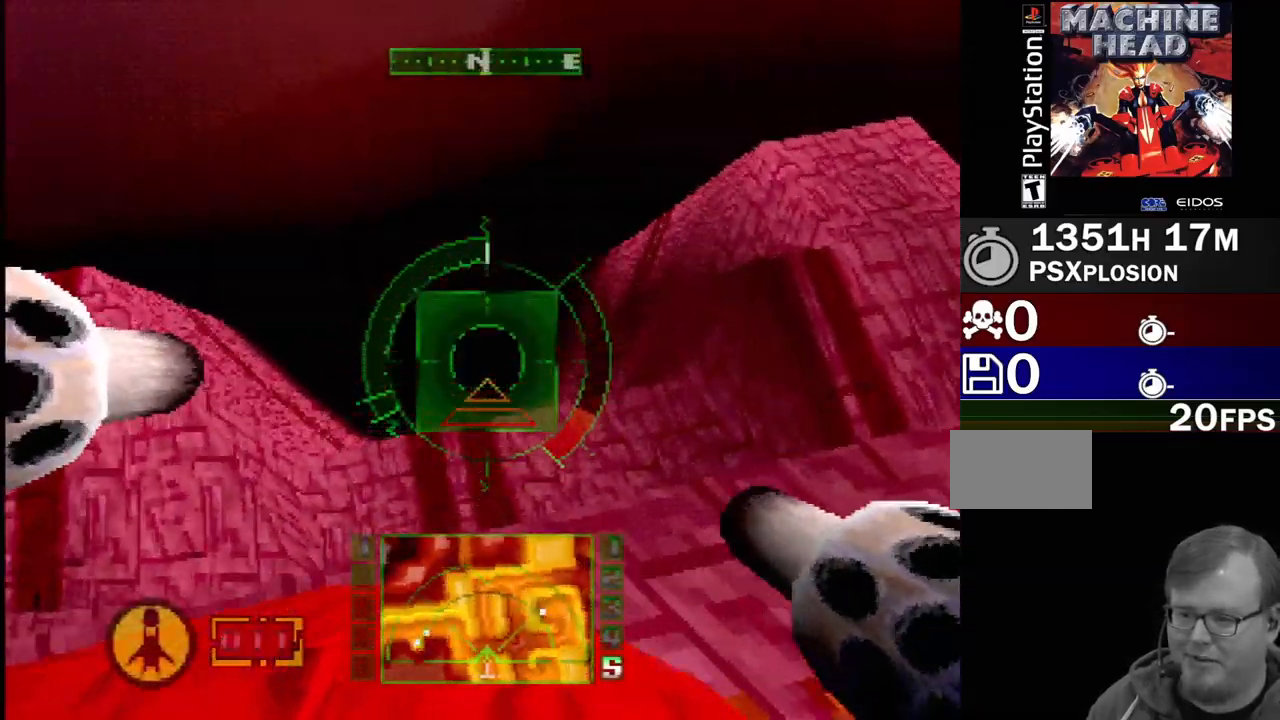
{"buttons": [], "events": [[383, "DPAD_RIGHT", "up"], [417, "SQUARE", "up"]]}